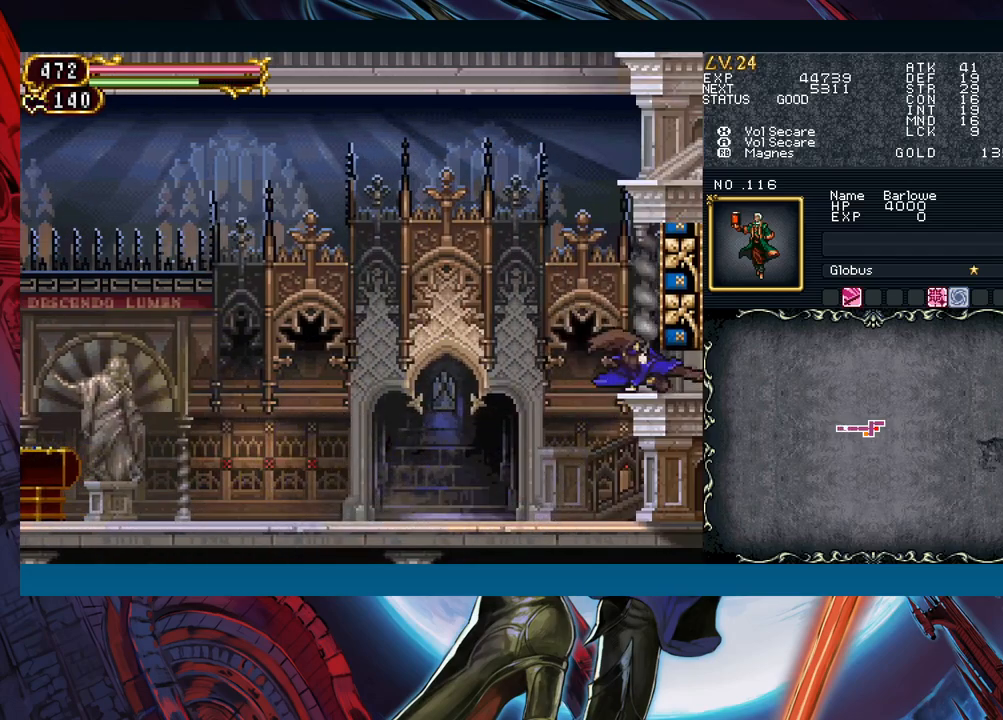
Gameplay with a controller (Xbox layout); each line is a JSON object with the inputs held at the frame after it. "events" lists button and stick changes between this image and that frame as [ms after this image, input, new state], when the widget could be followed in between. Not read: L2 R2 right_stick.
{"buttons": [], "left_stick": "down-right", "events": [[217, "B", "down"], [267, "B", "up"], [317, "B", "down"], [483, "B", "up"]]}
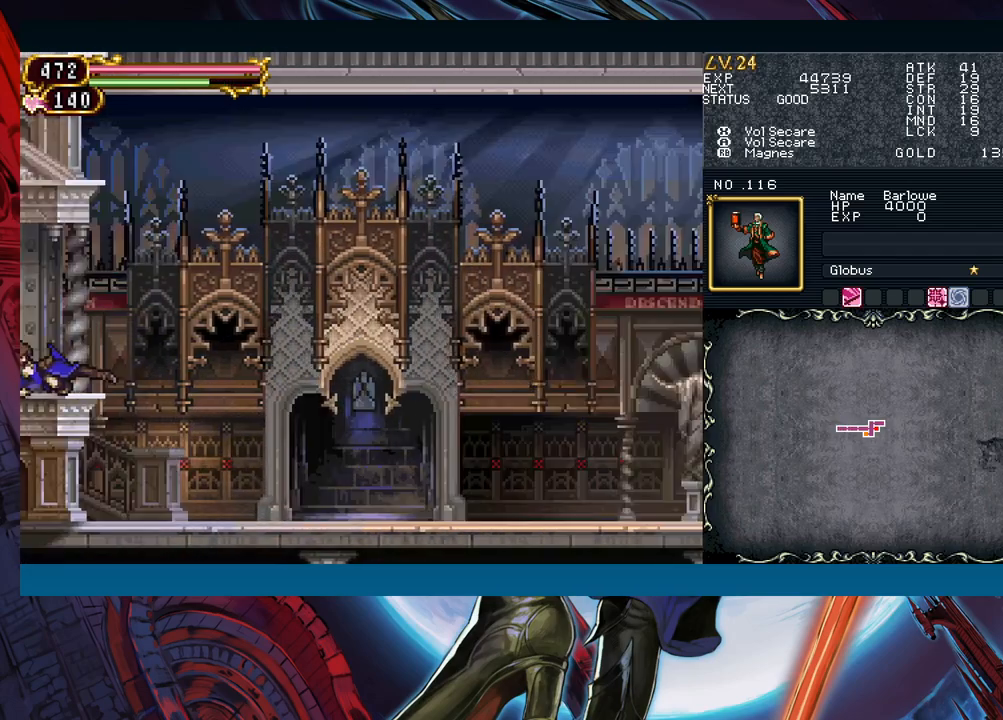
{"buttons": [], "left_stick": "right", "events": [[33, "left_stick", "center"], [150, "left_stick", "right"]]}
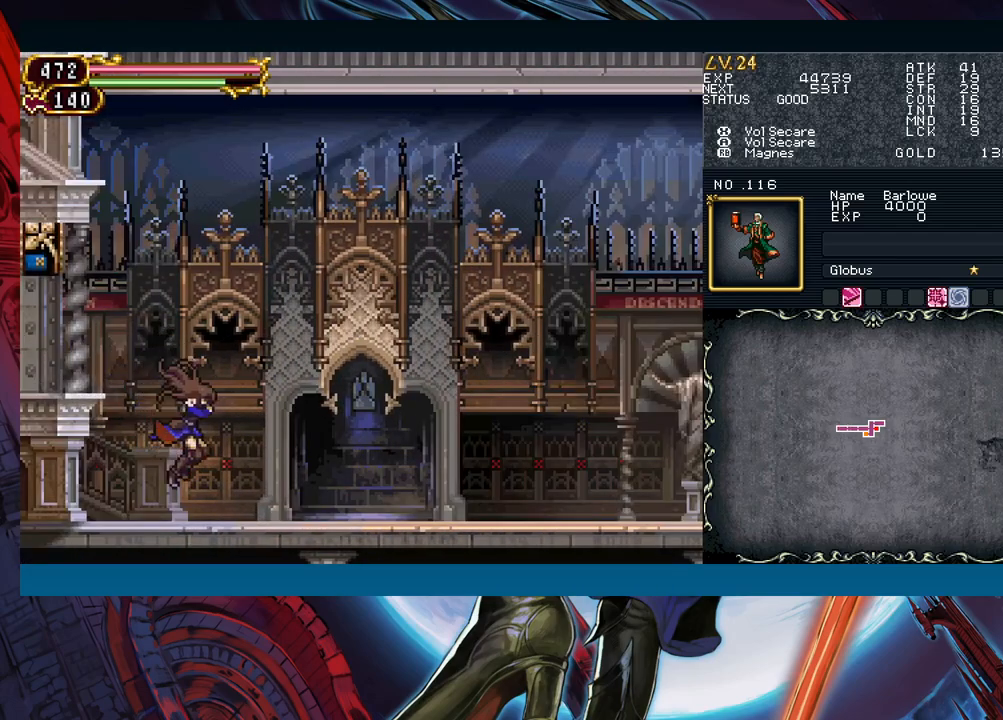
{"buttons": ["Y", "R1"], "left_stick": "center", "events": [[83, "left_stick", "left"], [117, "R1", "down"], [117, "Y", "down"], [150, "R1", "up"], [150, "Y", "up"], [150, "left_stick", "center"], [200, "R1", "down"], [233, "Y", "down"], [250, "R1", "up"], [250, "Y", "up"], [300, "R1", "down"], [317, "R1", "up"], [400, "R1", "down"], [400, "Y", "down"], [433, "R1", "up"], [450, "Y", "up"], [483, "R1", "down"], [500, "Y", "down"]]}
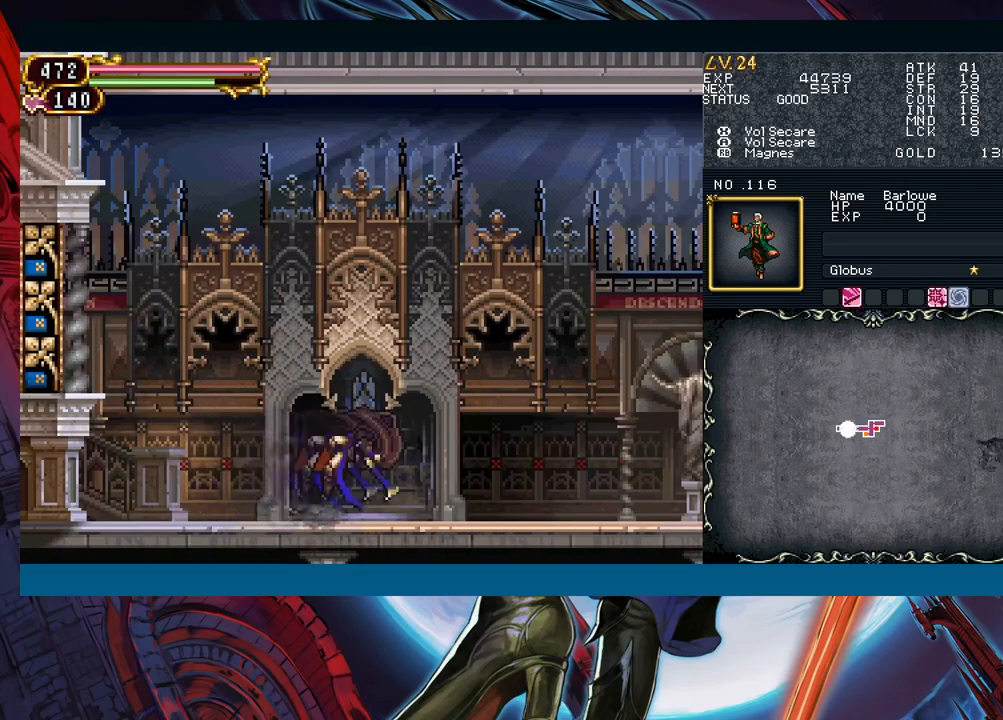
{"buttons": ["Y", "R1"], "left_stick": "center", "events": [[33, "R1", "up"], [50, "Y", "up"], [100, "R1", "down"], [100, "Y", "down"], [150, "R1", "up"], [150, "Y", "up"], [200, "R1", "down"], [217, "Y", "down"], [250, "R1", "up"], [267, "Y", "up"], [300, "Y", "down"], [317, "R1", "down"], [350, "R1", "up"], [367, "Y", "up"], [400, "R1", "down"], [417, "Y", "down"], [450, "R1", "up"], [450, "Y", "up"], [500, "R1", "down"], [500, "Y", "down"]]}
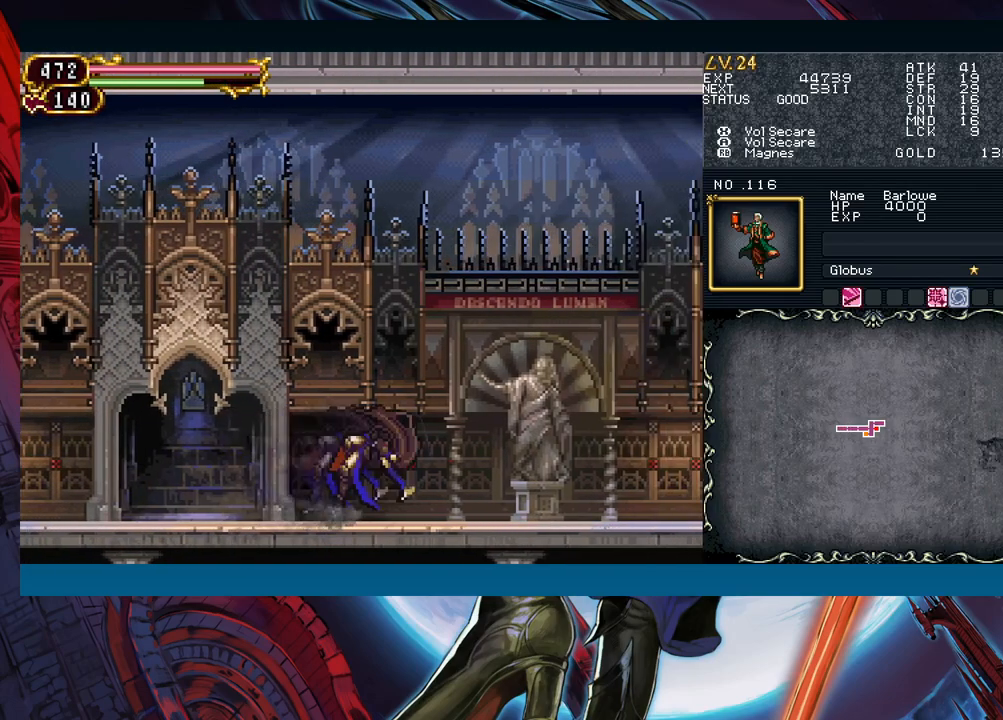
{"buttons": [], "left_stick": "center", "events": [[33, "R1", "up"], [50, "Y", "up"], [100, "R1", "down"], [117, "Y", "down"], [167, "R1", "up"], [167, "Y", "up"], [217, "R1", "down"], [217, "Y", "down"], [250, "R1", "up"], [267, "Y", "up"], [317, "R1", "down"], [317, "Y", "down"], [350, "R1", "up"], [367, "Y", "up"], [417, "R1", "down"], [433, "Y", "down"], [467, "R1", "up"], [467, "Y", "up"]]}
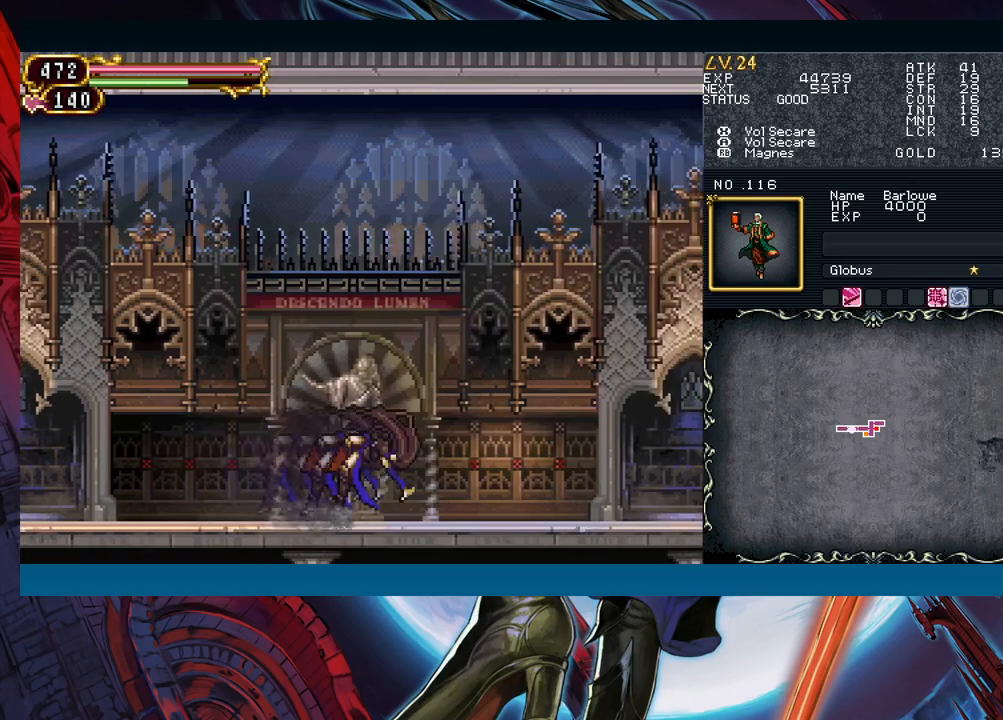
{"buttons": ["Y"], "left_stick": "center", "events": [[17, "R1", "down"], [33, "Y", "down"], [67, "Y", "up"], [83, "R1", "up"], [133, "R1", "down"], [150, "Y", "down"], [200, "R1", "up"], [200, "Y", "up"], [250, "R1", "down"], [250, "Y", "down"], [300, "R1", "up"], [300, "Y", "up"], [350, "R1", "down"], [367, "Y", "down"], [400, "Y", "up"], [417, "R1", "up"], [450, "R1", "down"], [467, "Y", "down"], [500, "R1", "up"]]}
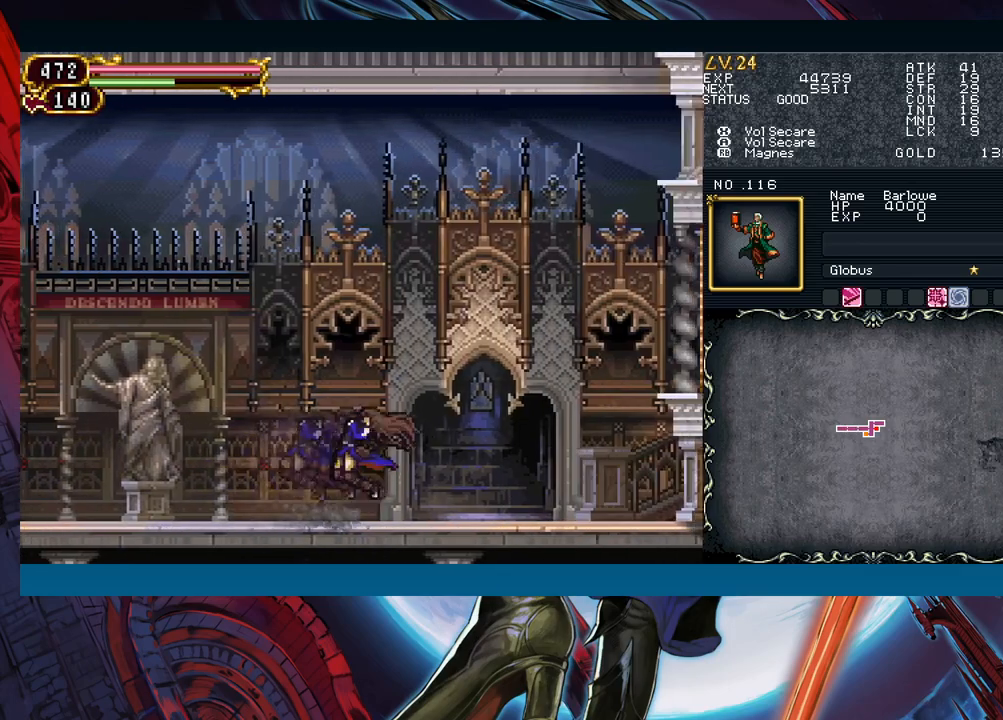
{"buttons": ["B"], "left_stick": "down-right", "events": [[17, "Y", "up"], [83, "R1", "down"], [83, "Y", "down"], [100, "R1", "up"], [117, "Y", "up"], [167, "R1", "down"], [183, "Y", "down"], [217, "R1", "up"], [217, "Y", "up"], [267, "R1", "down"], [267, "Y", "down"], [300, "R1", "up"], [317, "Y", "up"], [400, "B", "down"], [433, "B", "up"], [450, "left_stick", "down-right"], [467, "B", "down"]]}
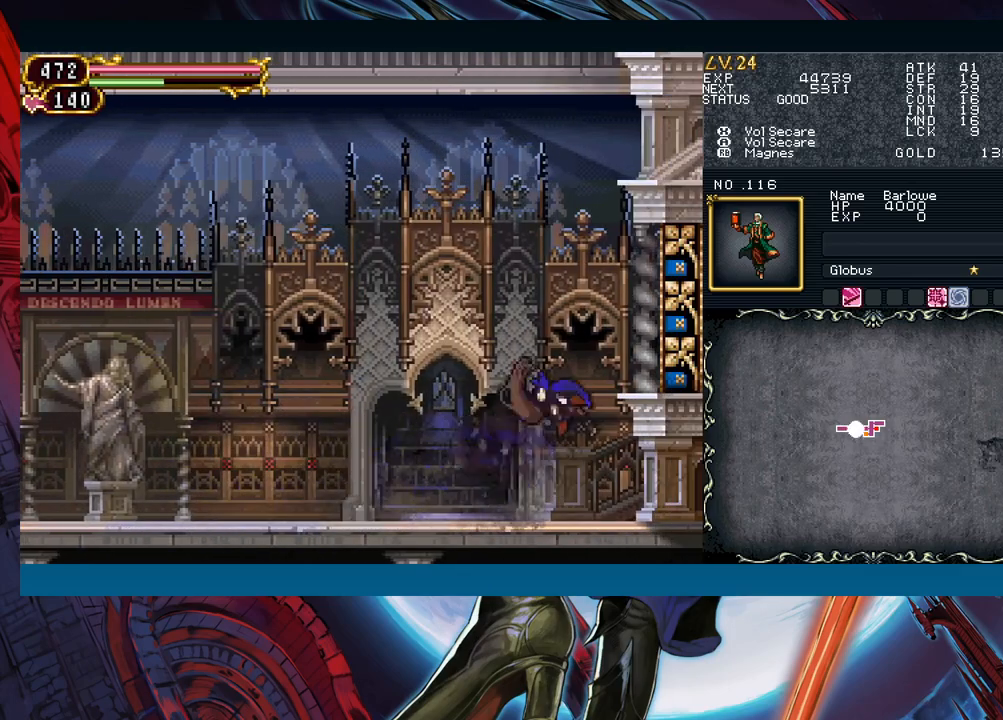
{"buttons": ["B"], "left_stick": "right", "events": [[83, "B", "up"], [133, "B", "down"], [217, "B", "up"], [250, "B", "down"], [317, "B", "up"], [350, "B", "down"], [433, "B", "up"], [483, "B", "down"], [483, "left_stick", "right"]]}
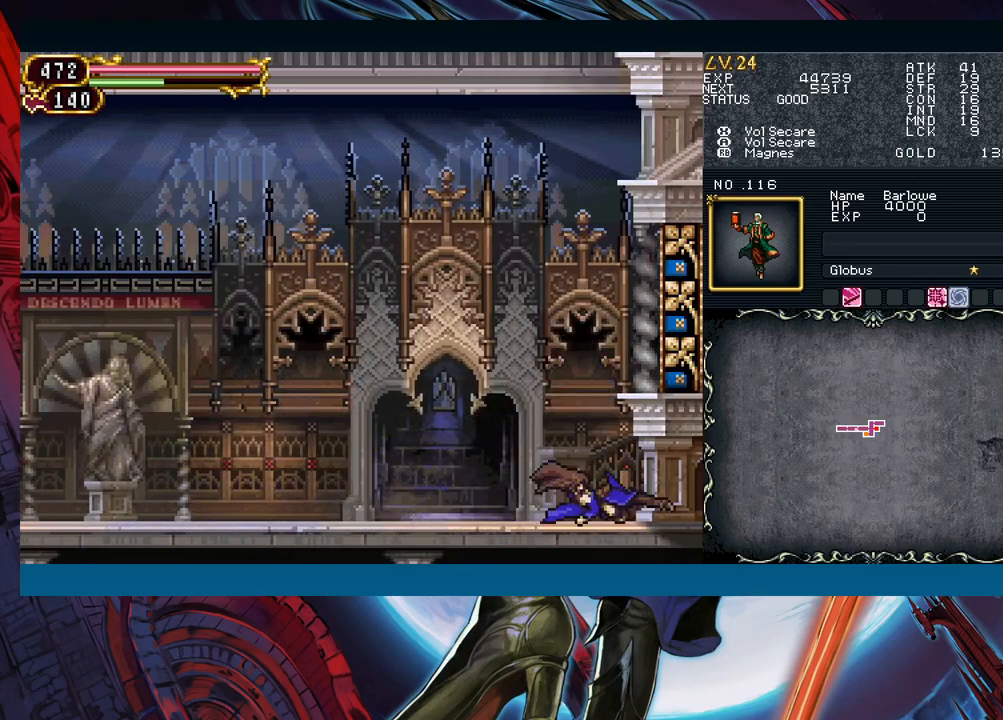
{"buttons": ["B"], "left_stick": "right", "events": [[117, "B", "up"], [467, "B", "down"]]}
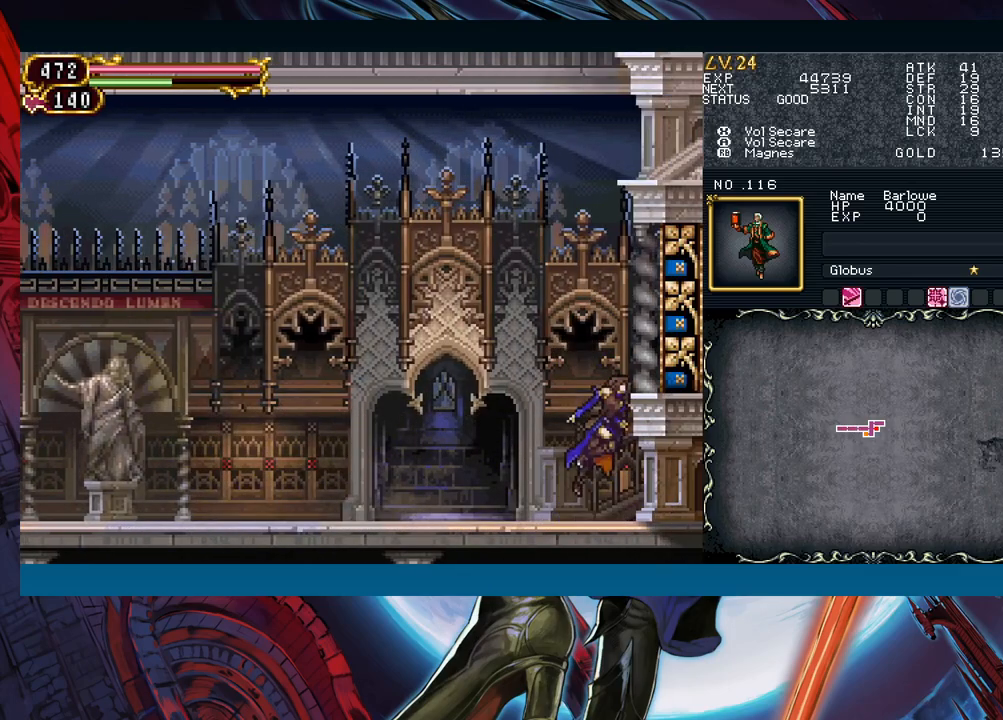
{"buttons": [], "left_stick": "right", "events": [[133, "B", "up"], [183, "B", "down"], [267, "B", "up"], [267, "left_stick", "down-right"], [433, "left_stick", "right"]]}
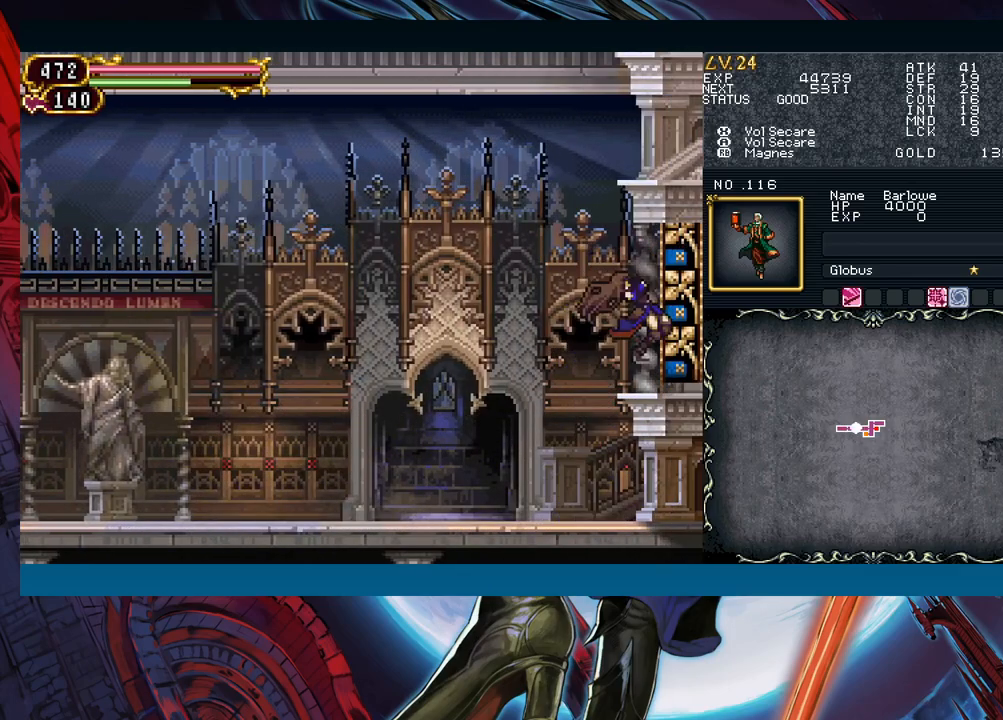
{"buttons": [], "left_stick": "center", "events": [[283, "left_stick", "center"], [317, "R1", "down"], [317, "Y", "down"], [367, "R1", "up"], [383, "Y", "up"], [417, "R1", "down"], [417, "Y", "down"], [450, "R1", "up"], [467, "Y", "up"]]}
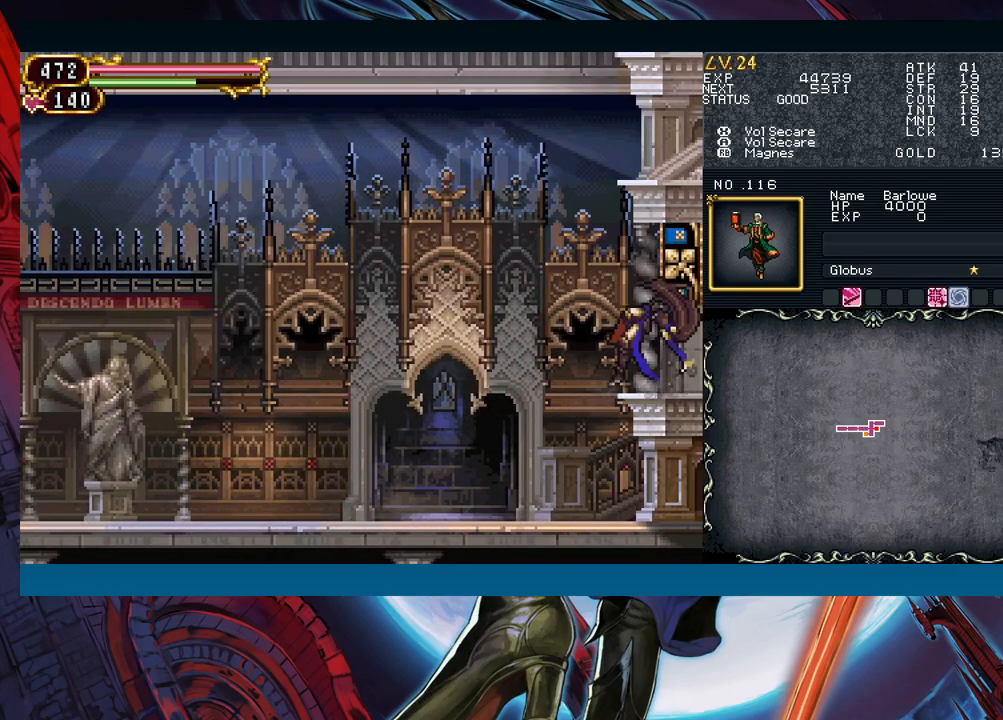
{"buttons": [], "left_stick": "center", "events": [[17, "R1", "down"], [17, "Y", "down"], [50, "R1", "up"], [67, "Y", "up"], [100, "R1", "down"], [117, "Y", "down"], [150, "R1", "up"], [167, "Y", "up"], [217, "R1", "down"], [217, "Y", "down"], [267, "R1", "up"], [283, "Y", "up"], [333, "R1", "down"], [333, "Y", "down"], [367, "R1", "up"], [383, "Y", "up"], [417, "R1", "down"], [433, "Y", "down"], [467, "R1", "up"], [500, "Y", "up"]]}
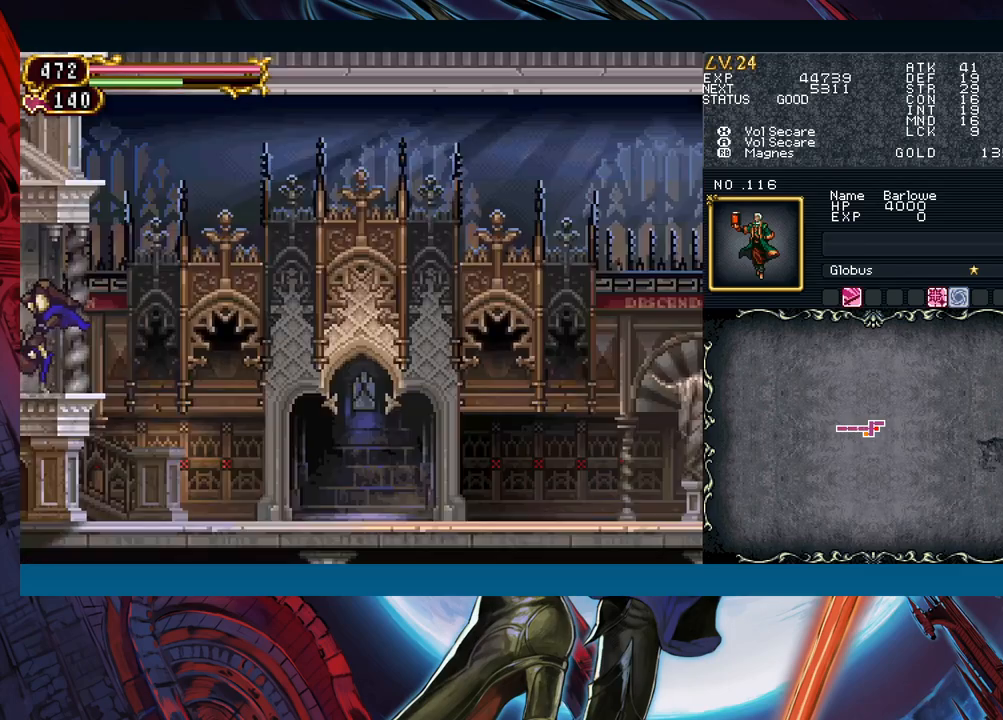
{"buttons": [], "left_stick": "center", "events": [[50, "R1", "down"], [67, "Y", "down"], [100, "R1", "up"], [117, "Y", "up"], [300, "Y", "down"], [333, "R1", "down"], [367, "R1", "up"], [400, "Y", "up"]]}
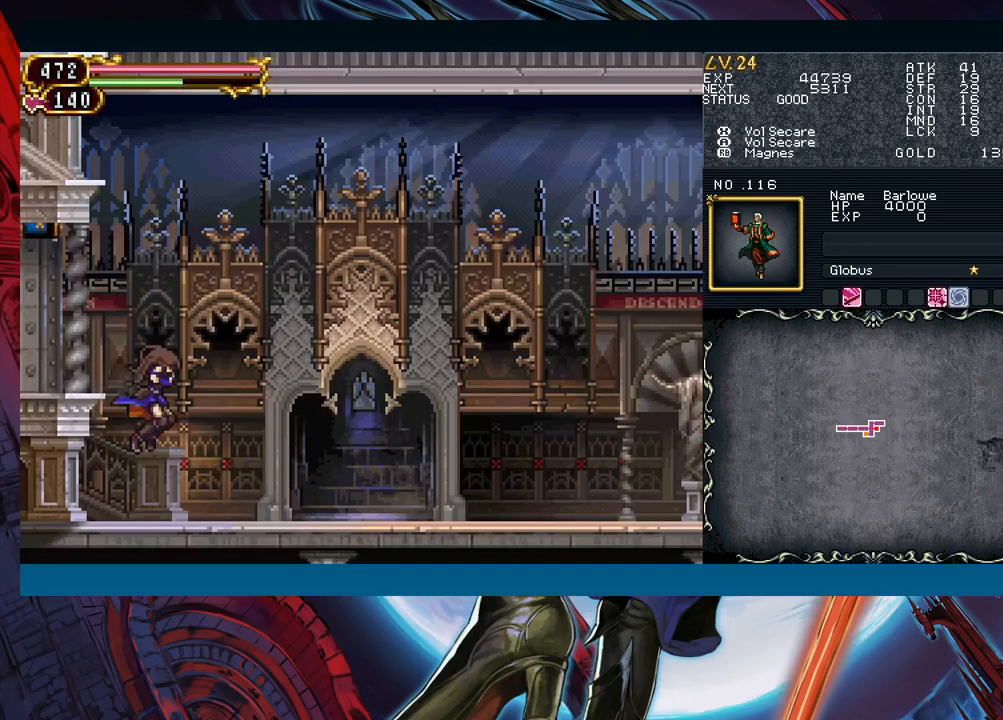
{"buttons": ["Y", "R1"], "left_stick": "center", "events": [[83, "R1", "down"], [83, "Y", "down"], [100, "R1", "up"], [117, "Y", "up"], [233, "left_stick", "left"], [283, "R1", "down"], [300, "Y", "down"], [317, "R1", "up"], [333, "Y", "up"], [383, "Y", "down"], [400, "R1", "down"], [433, "R1", "up"], [450, "Y", "up"], [483, "R1", "down"], [483, "Y", "down"], [500, "left_stick", "center"]]}
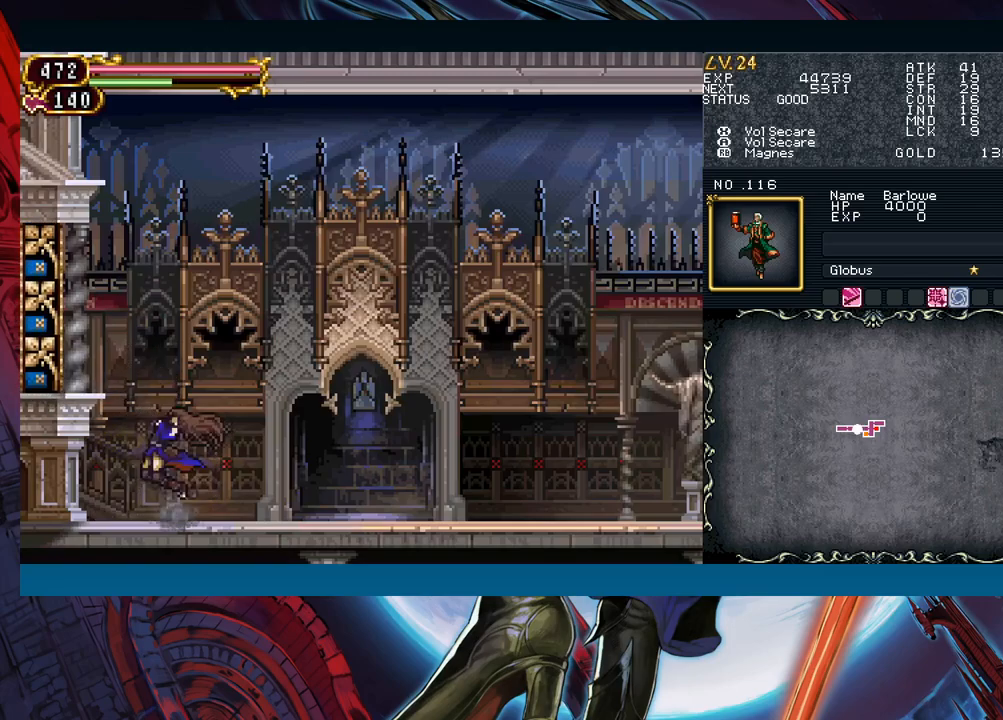
{"buttons": ["Y", "R1"], "left_stick": "center", "events": [[33, "R1", "up"], [33, "Y", "up"], [83, "R1", "down"], [83, "Y", "down"], [133, "R1", "up"], [150, "Y", "up"], [200, "R1", "down"], [200, "Y", "down"], [233, "R1", "up"], [267, "Y", "up"], [317, "R1", "down"], [333, "Y", "down"], [367, "R1", "up"], [383, "Y", "up"], [467, "Y", "down"], [500, "R1", "down"]]}
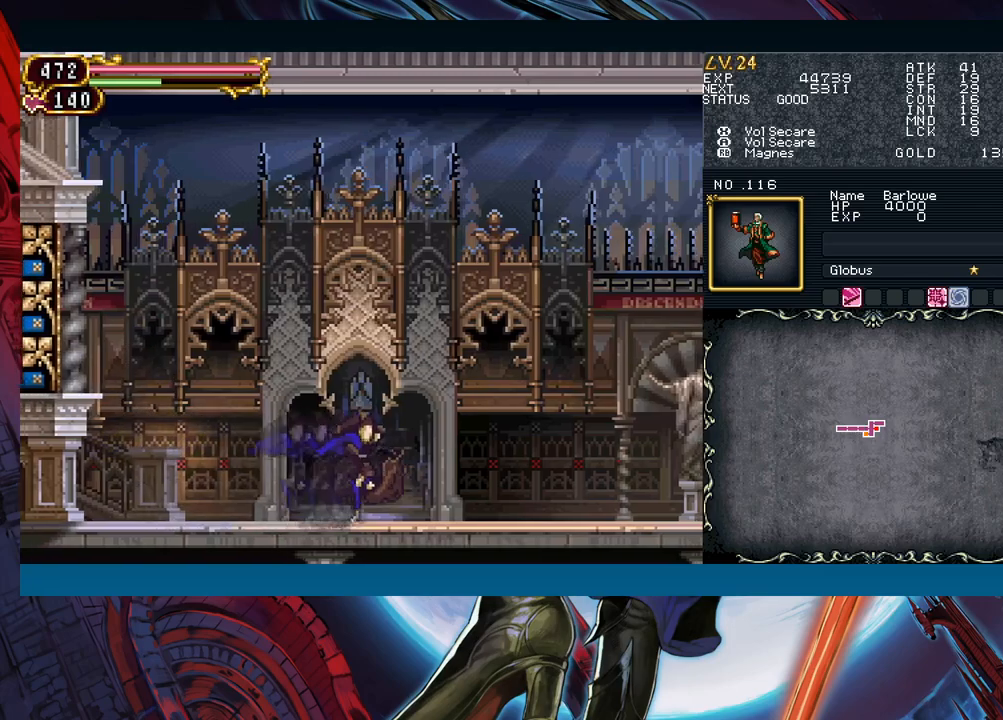
{"buttons": [], "left_stick": "center", "events": [[67, "R1", "up"], [83, "Y", "up"], [150, "R1", "down"], [150, "Y", "down"], [217, "Y", "up"], [233, "R1", "up"], [267, "R1", "down"], [283, "Y", "down"], [350, "R1", "up"], [367, "Y", "up"], [433, "R1", "down"], [433, "Y", "down"], [467, "R1", "up"], [500, "Y", "up"]]}
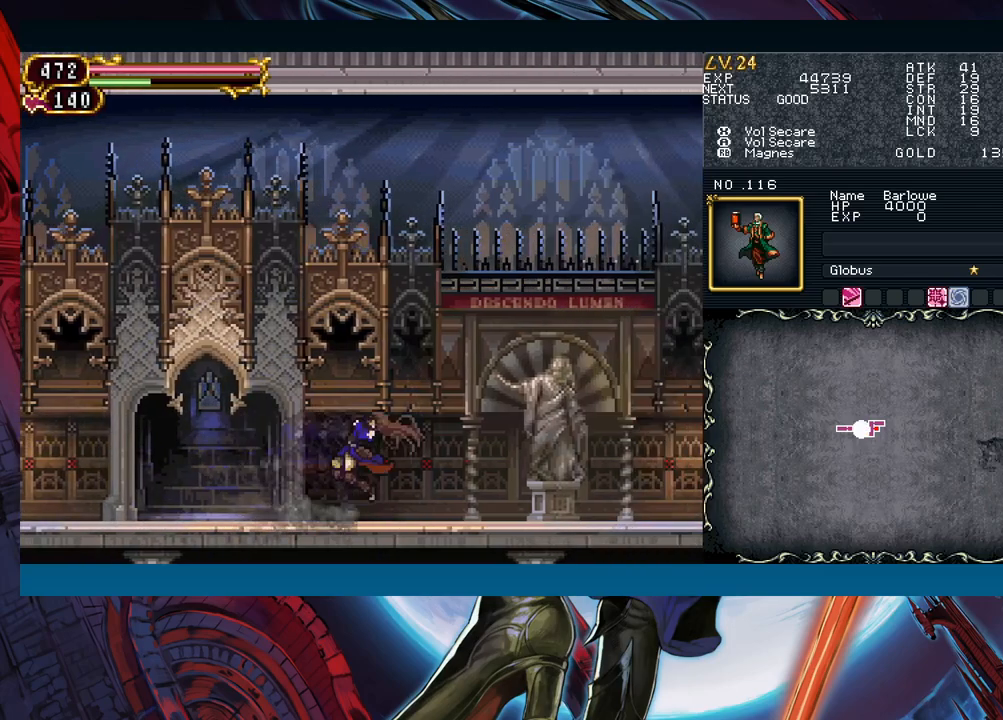
{"buttons": [], "left_stick": "center", "events": [[67, "R1", "down"], [67, "Y", "down"], [150, "R1", "up"], [167, "Y", "up"], [233, "R1", "down"], [233, "Y", "down"], [283, "Y", "up"], [300, "R1", "up"], [383, "Y", "down"], [400, "R1", "down"], [417, "R1", "up"], [450, "Y", "up"]]}
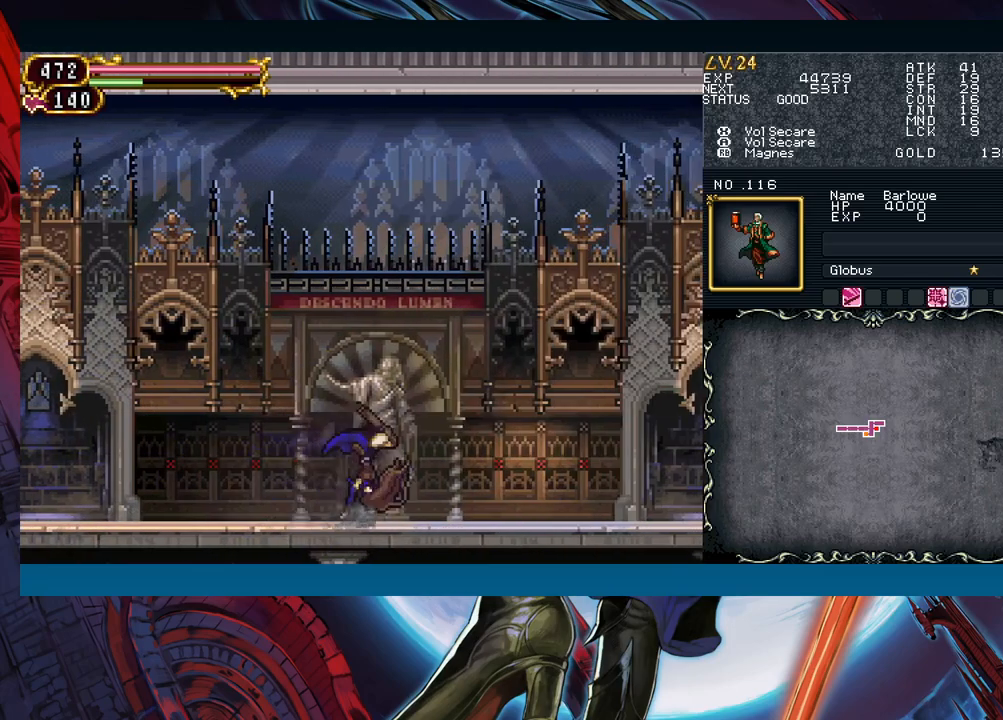
{"buttons": ["Y", "R1"], "left_stick": "center", "events": [[17, "Y", "down"], [33, "R1", "down"], [100, "Y", "up"], [117, "R1", "up"], [183, "R1", "down"], [183, "Y", "down"], [217, "R1", "up"], [250, "Y", "up"], [333, "Y", "down"], [350, "R1", "down"], [367, "R1", "up"], [400, "Y", "up"], [483, "R1", "down"], [483, "Y", "down"]]}
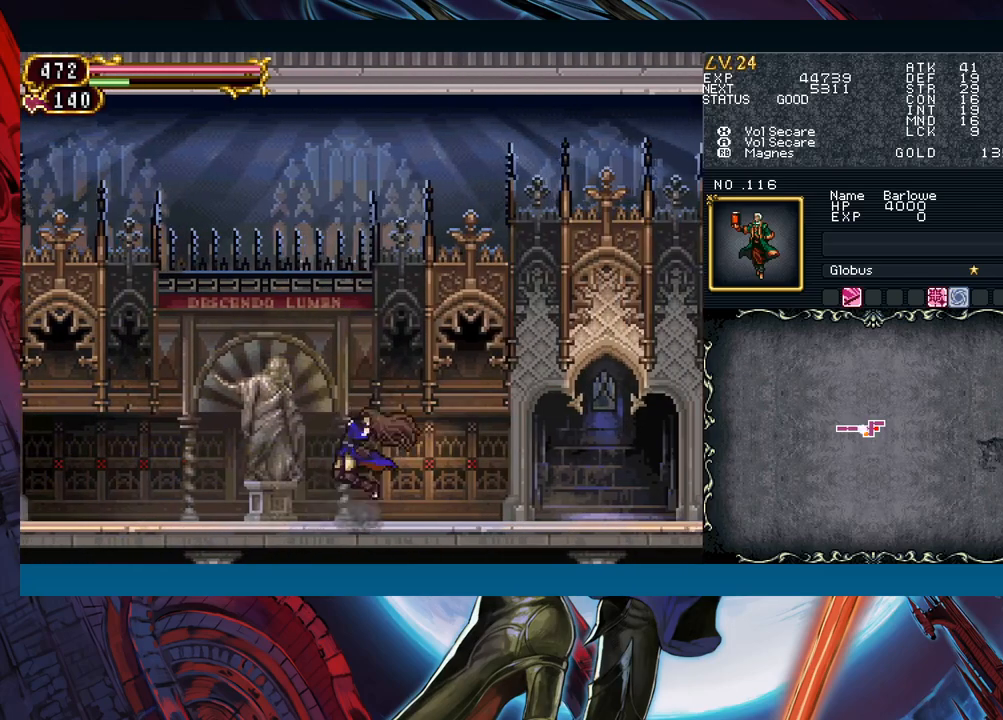
{"buttons": ["Y"], "left_stick": "center", "events": [[50, "Y", "up"], [83, "R1", "up"], [133, "R1", "down"], [150, "Y", "down"], [217, "R1", "up"], [217, "Y", "up"], [300, "Y", "down"], [317, "R1", "down"], [367, "Y", "up"], [383, "R1", "up"], [467, "R1", "down"], [467, "Y", "down"], [500, "R1", "up"]]}
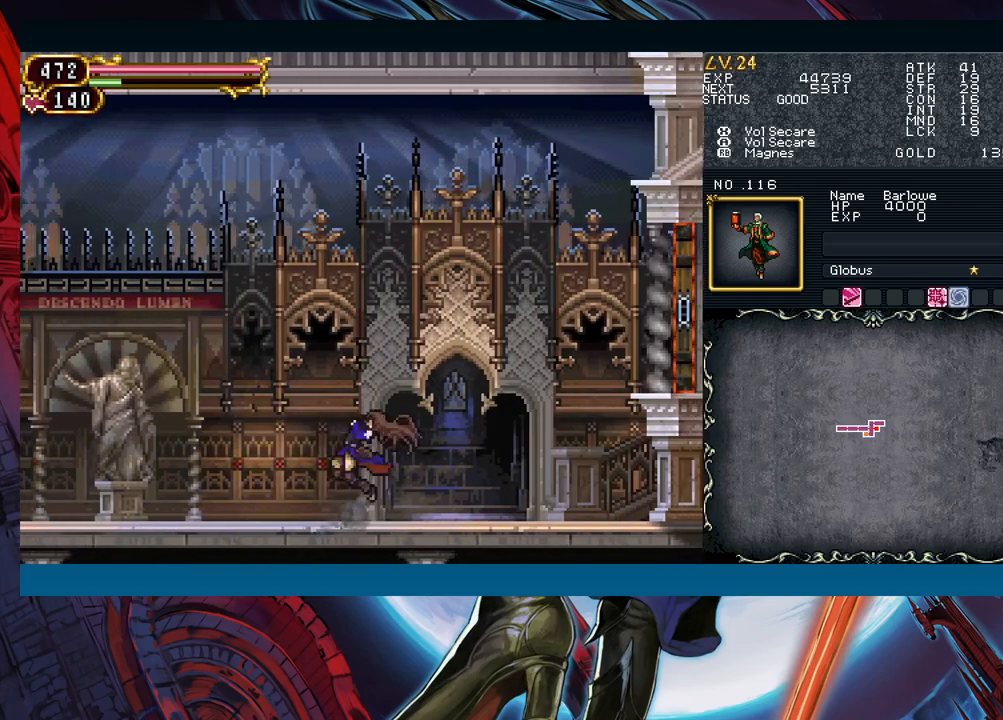
{"buttons": ["B"], "left_stick": "down-right", "events": [[17, "Y", "up"], [100, "R1", "down"], [100, "Y", "down"], [150, "R1", "up"], [267, "B", "down"], [283, "Y", "up"], [283, "left_stick", "right"], [400, "B", "up"], [483, "B", "down"], [500, "left_stick", "down-right"]]}
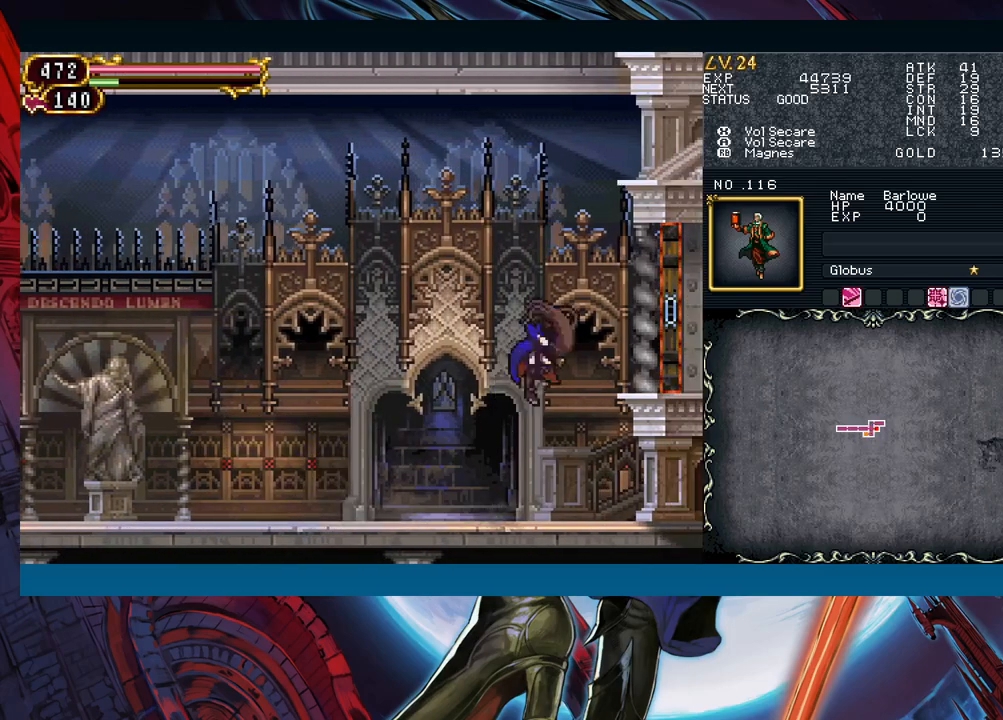
{"buttons": [], "left_stick": "down-right", "events": [[183, "B", "up"], [233, "B", "down"], [317, "B", "up"]]}
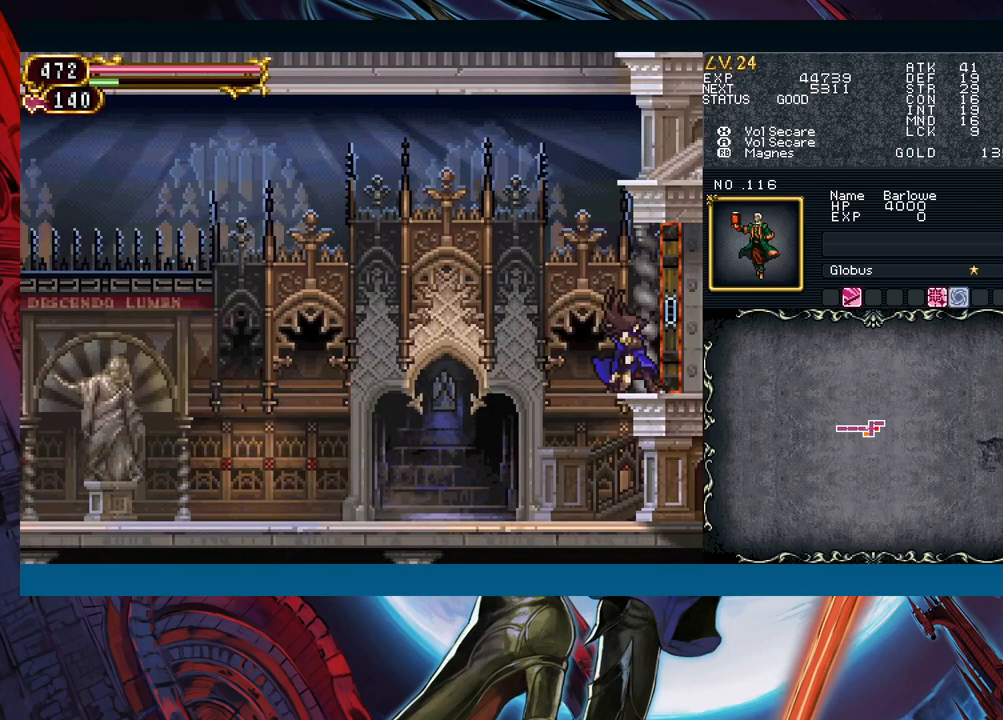
{"buttons": [], "left_stick": "right", "events": [[50, "left_stick", "center"], [283, "left_stick", "right"]]}
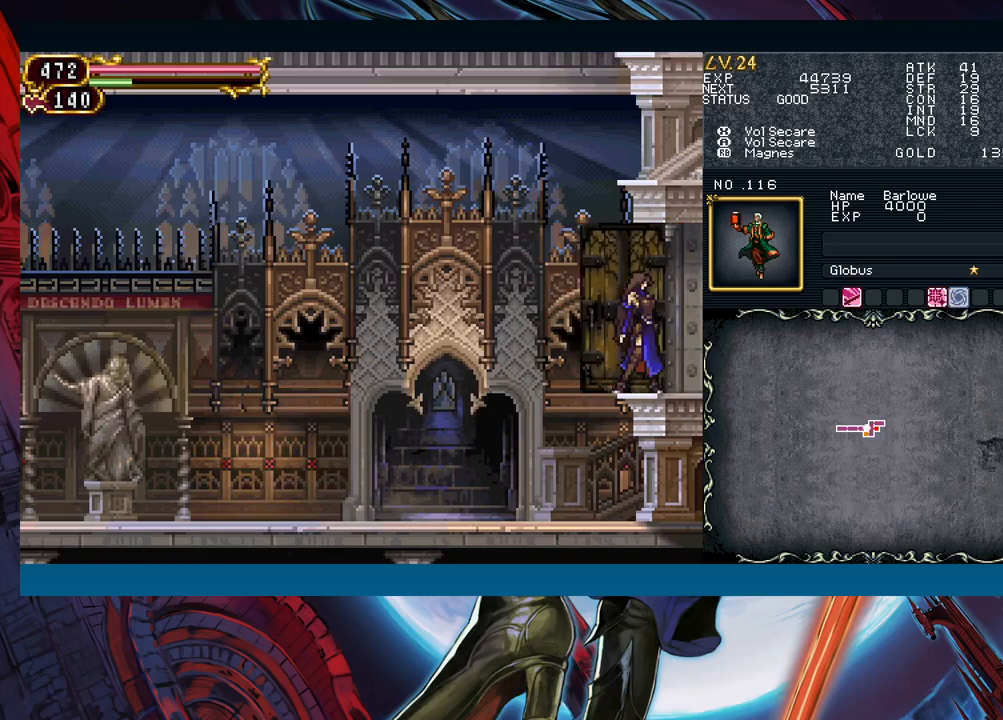
{"buttons": [], "left_stick": "right", "events": [[17, "left_stick", "center"], [317, "left_stick", "right"]]}
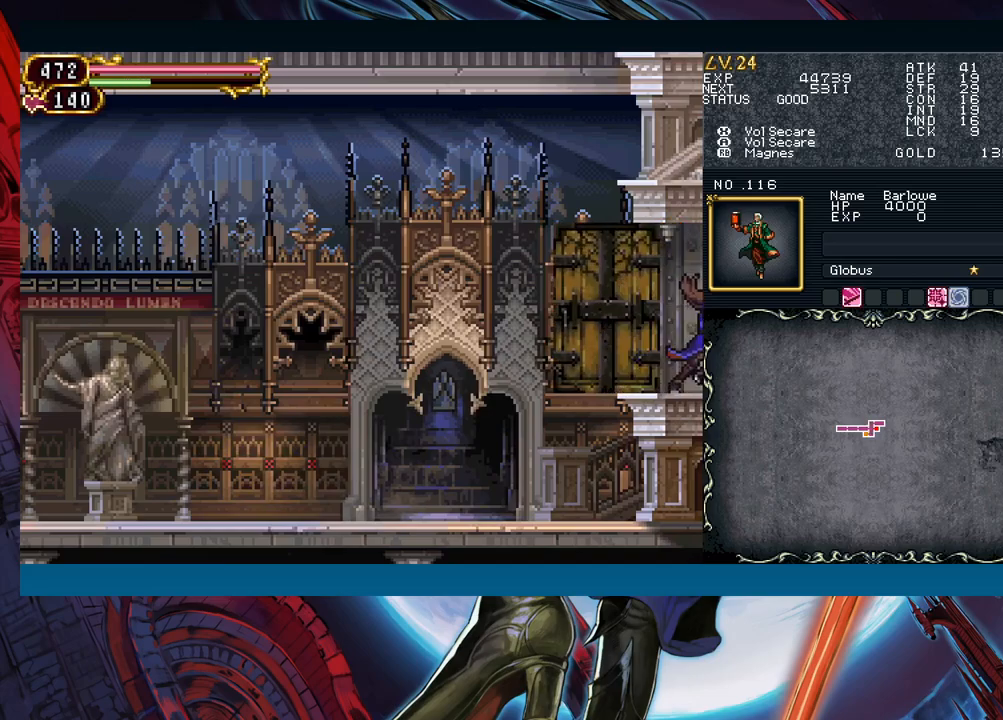
{"buttons": [], "left_stick": "right", "events": [[133, "left_stick", "left"], [150, "Y", "down"], [183, "B", "down"], [200, "Y", "up"], [233, "left_stick", "right"], [250, "B", "up"]]}
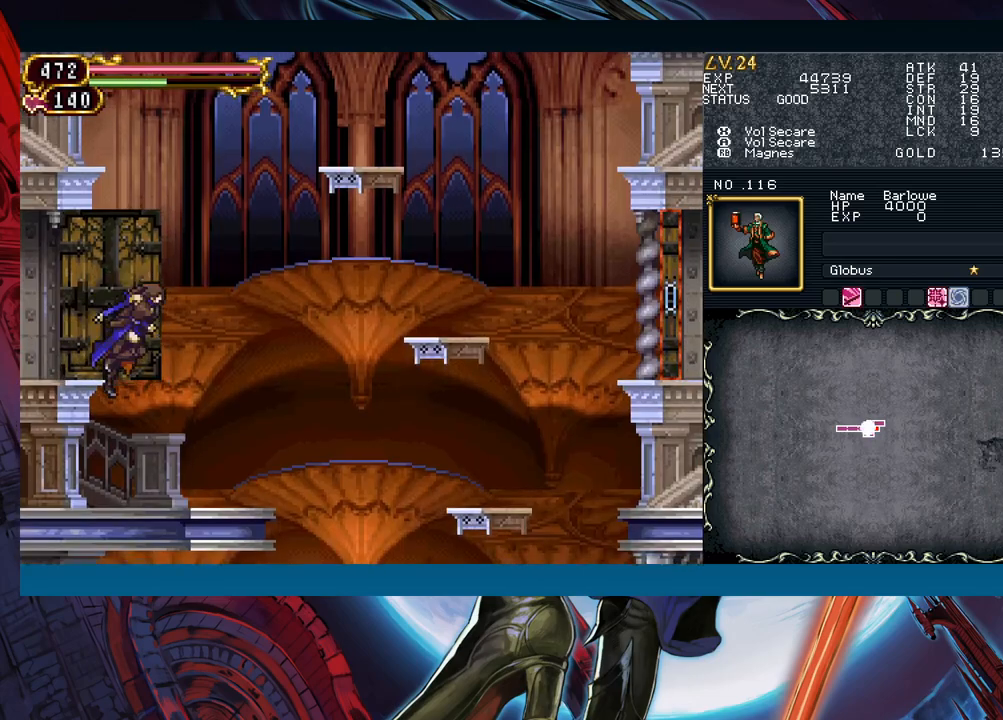
{"buttons": ["B"], "left_stick": "left", "events": [[417, "left_stick", "left"], [433, "Y", "down"], [483, "B", "down"], [500, "Y", "up"]]}
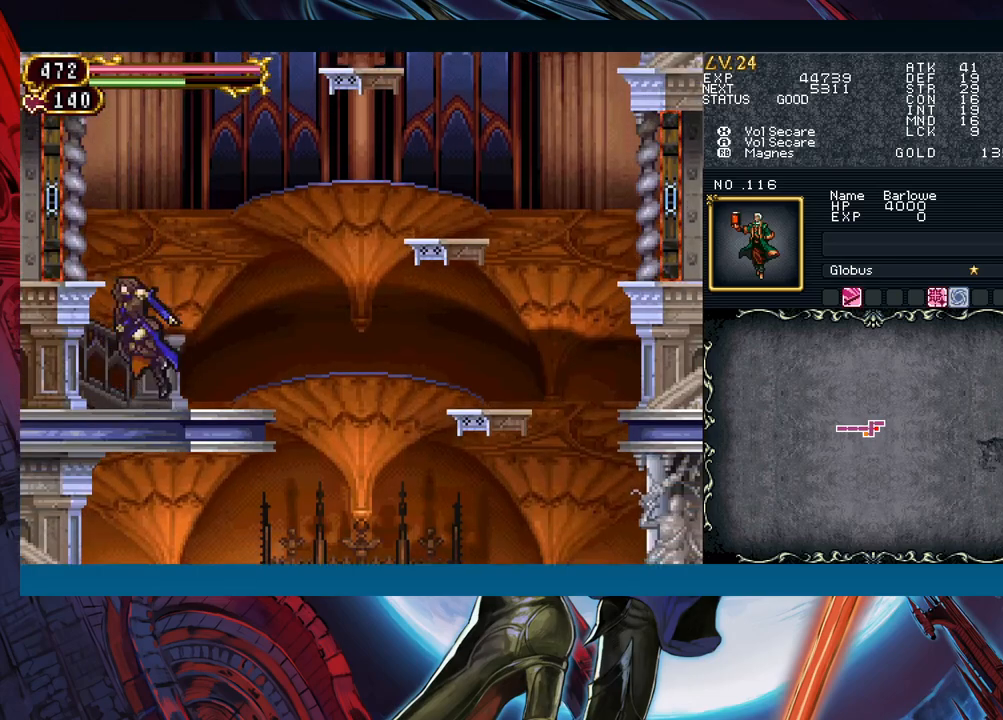
{"buttons": [], "left_stick": "right", "events": [[33, "left_stick", "right"], [433, "B", "up"]]}
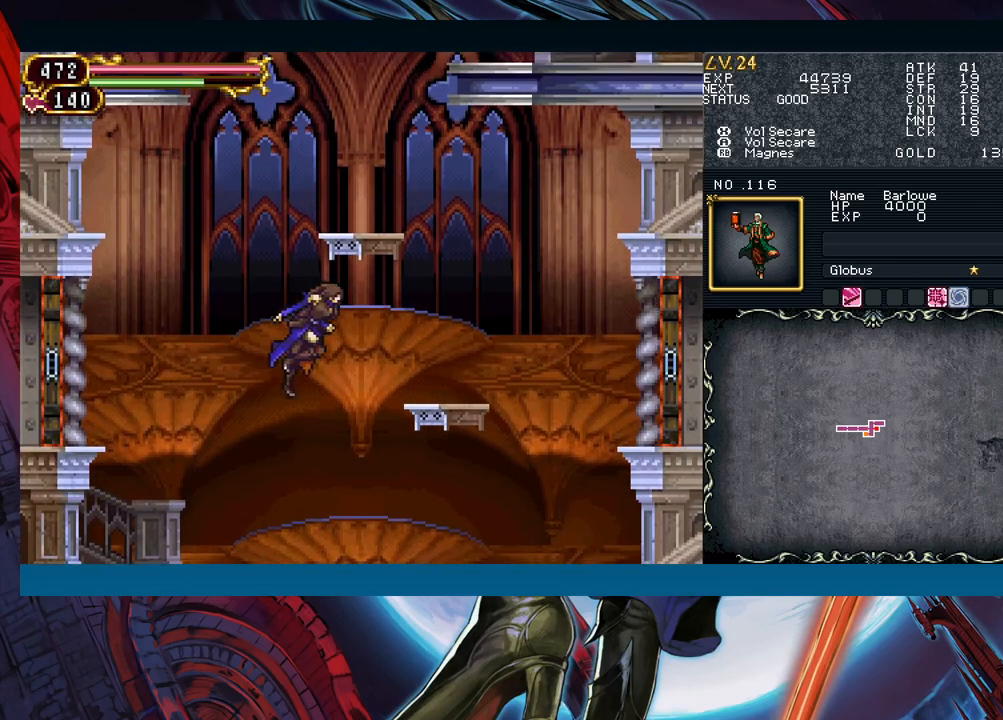
{"buttons": ["B"], "left_stick": "right", "events": [[133, "B", "down"], [317, "left_stick", "down-right"], [383, "B", "up"], [433, "B", "down"], [500, "left_stick", "right"]]}
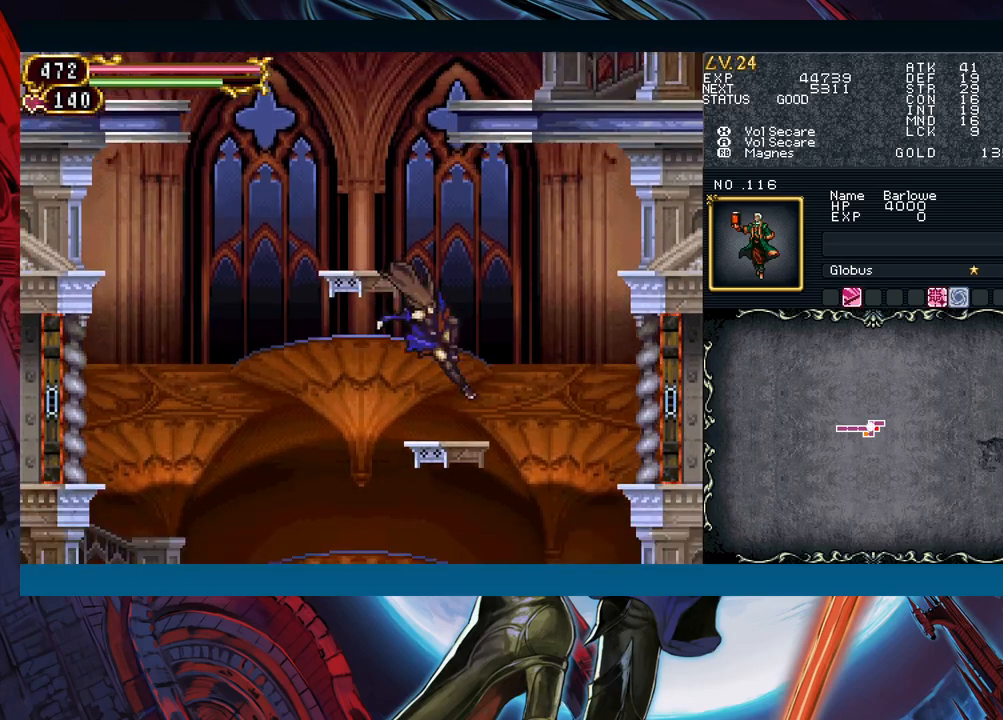
{"buttons": ["B"], "left_stick": "down-right", "events": [[17, "B", "up"], [100, "B", "down"], [233, "B", "up"], [300, "B", "down"], [300, "left_stick", "down-right"], [400, "B", "up"], [483, "B", "down"]]}
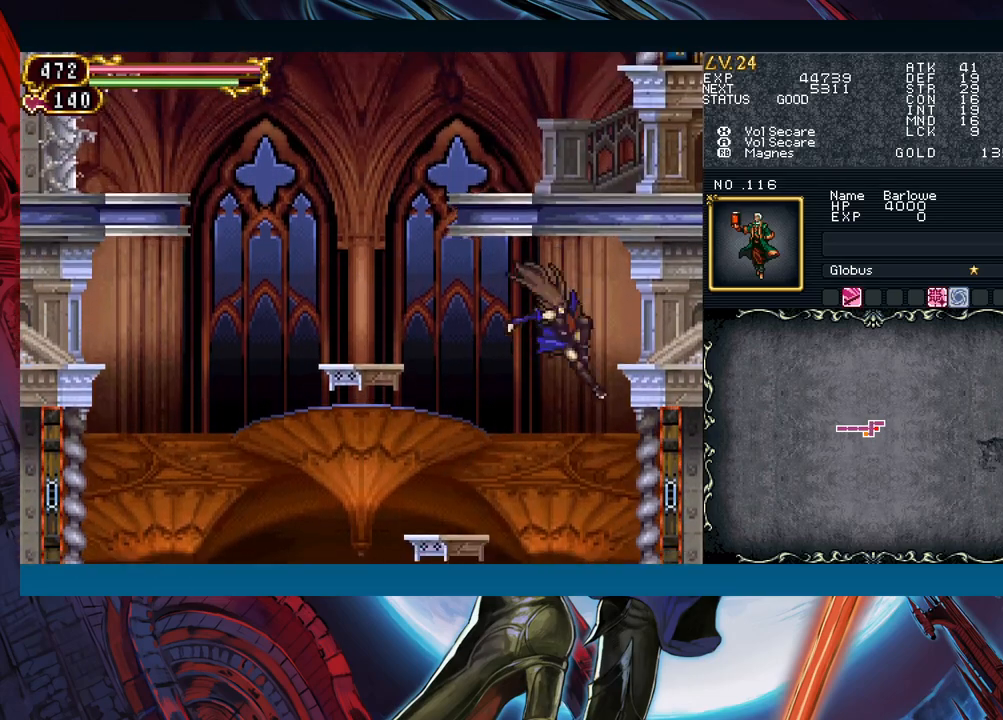
{"buttons": [], "left_stick": "right", "events": [[100, "B", "up"], [150, "left_stick", "right"]]}